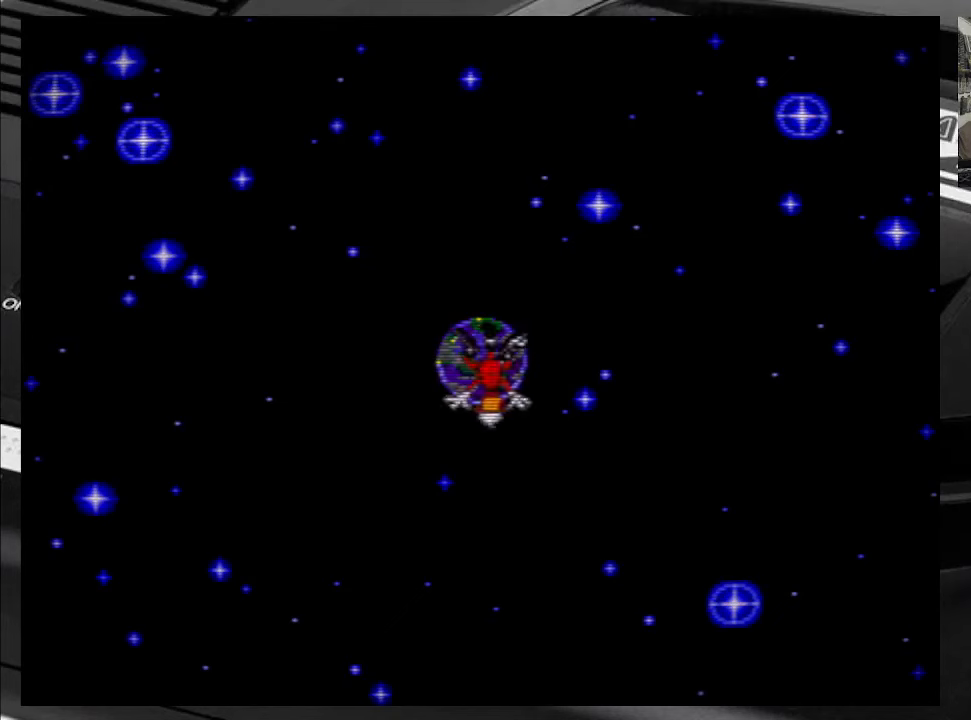
Gameplay with a controller (Xbox layout); each line is a JSON object with the inputs held at the frame after it. "events" lists button and stick changes between this image and that frame as [ms after this image, input, new state], when the widget could be followed in between. Not read: L3 R3 left_stick.
{"buttons": ["A"], "right_stick": "center", "events": [[500, "A", "down"]]}
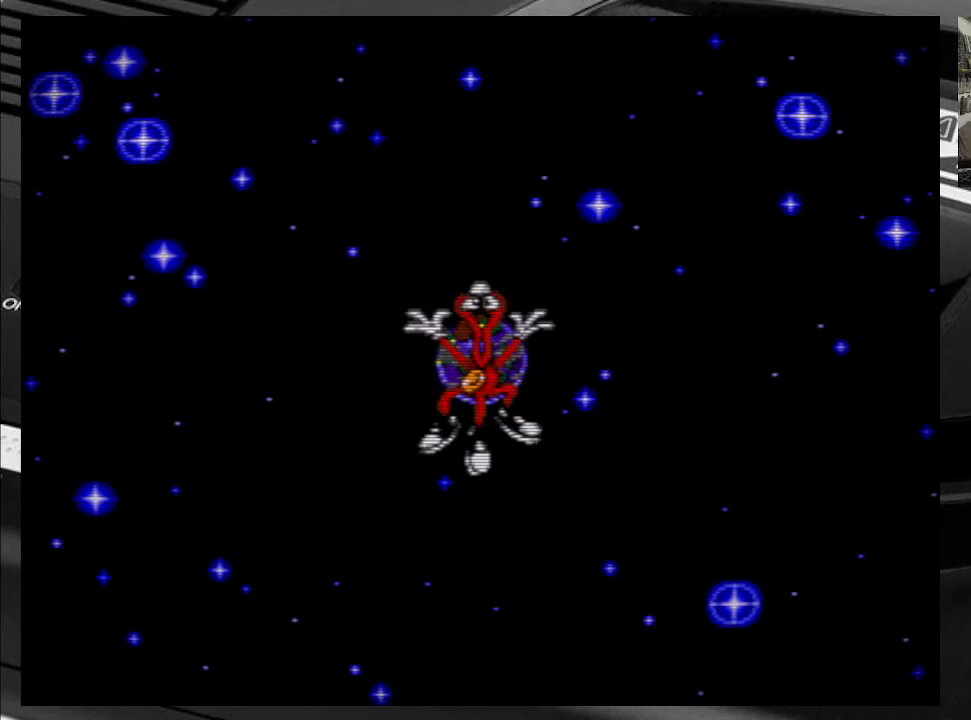
{"buttons": [], "right_stick": "center", "events": [[150, "A", "up"]]}
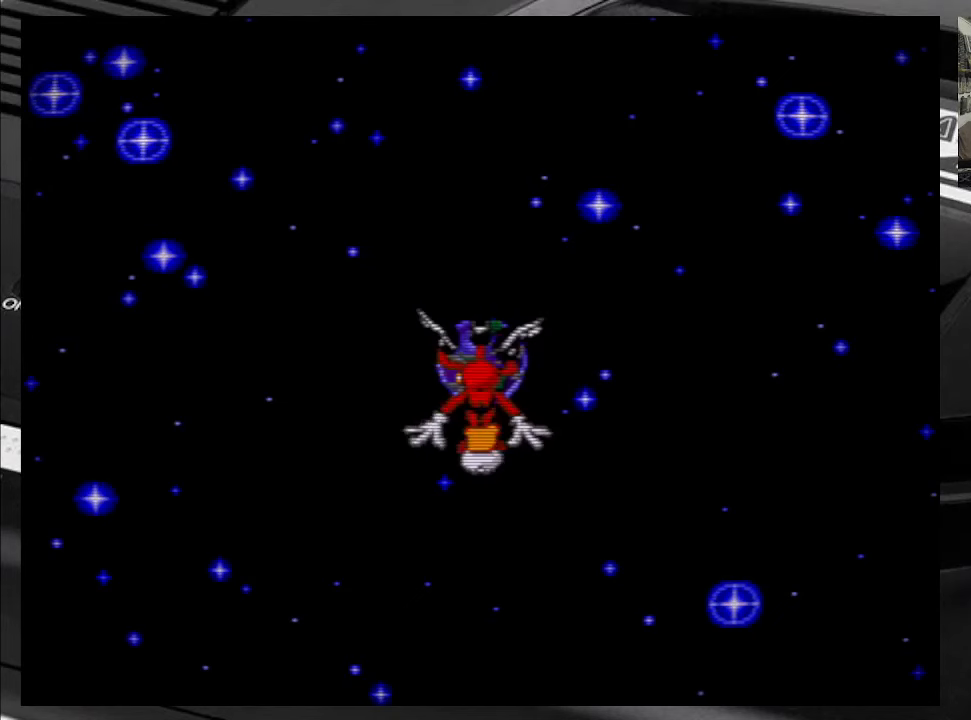
{"buttons": [], "right_stick": "center", "events": []}
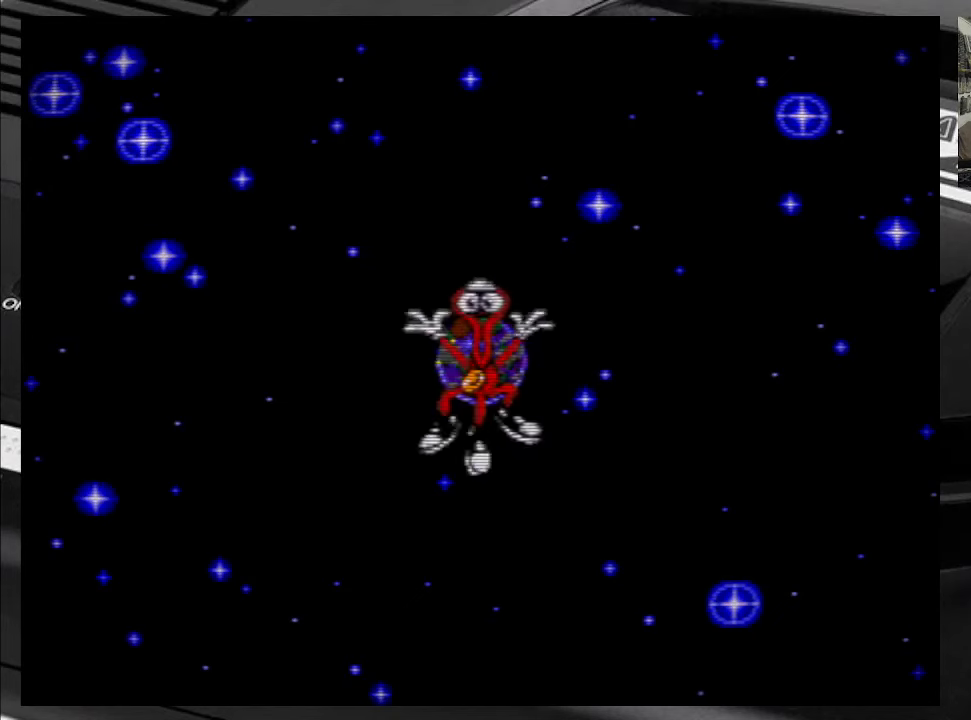
{"buttons": [], "right_stick": "center", "events": []}
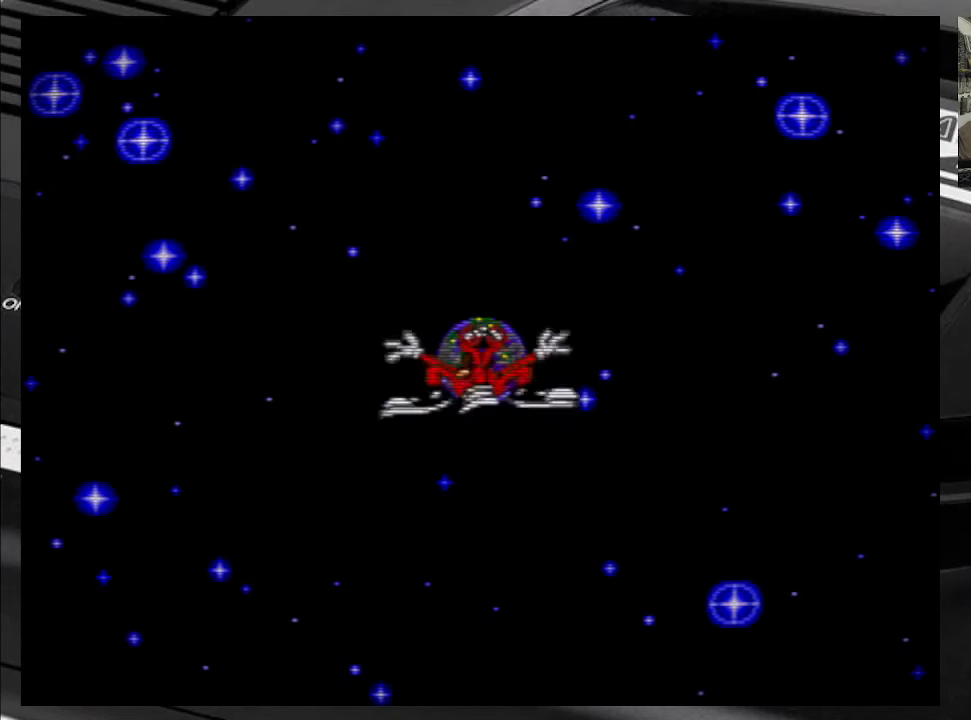
{"buttons": [], "right_stick": "center", "events": []}
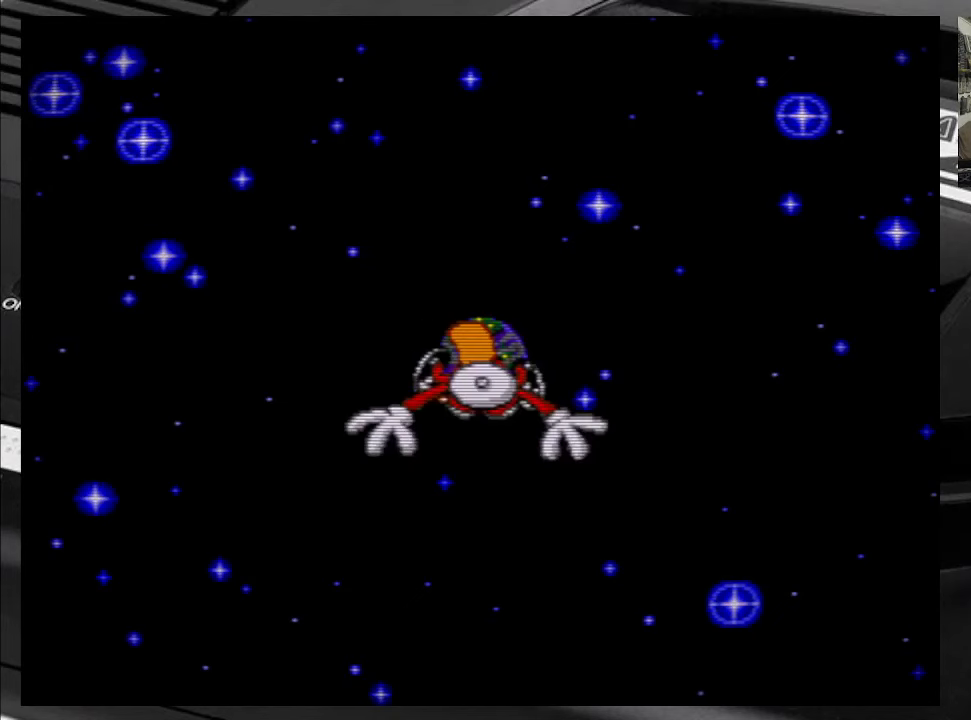
{"buttons": [], "right_stick": "center", "events": []}
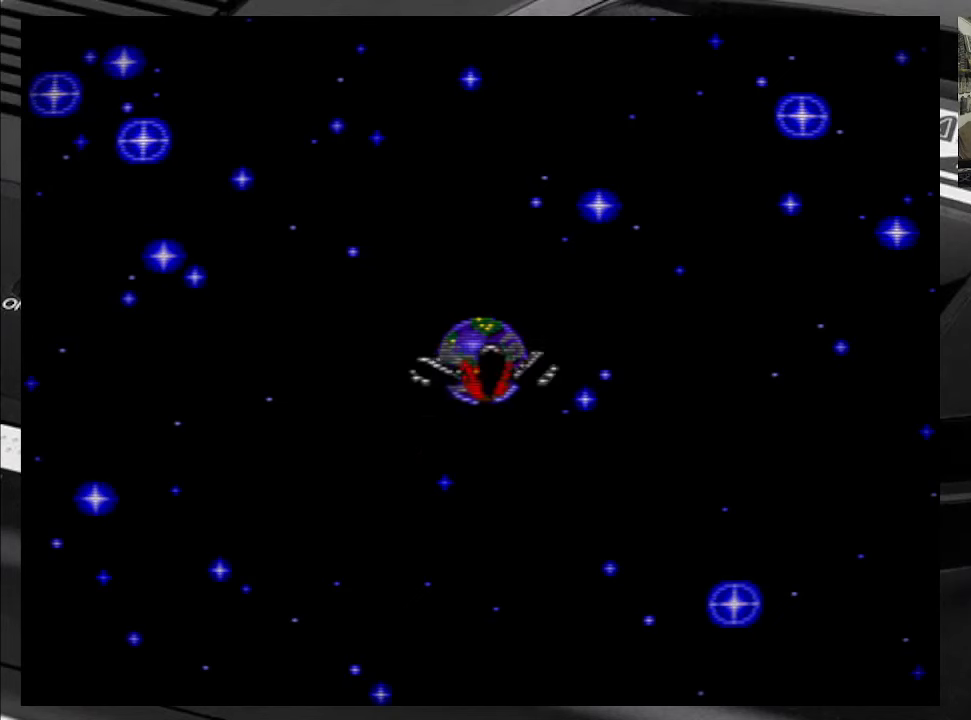
{"buttons": [], "right_stick": "center", "events": []}
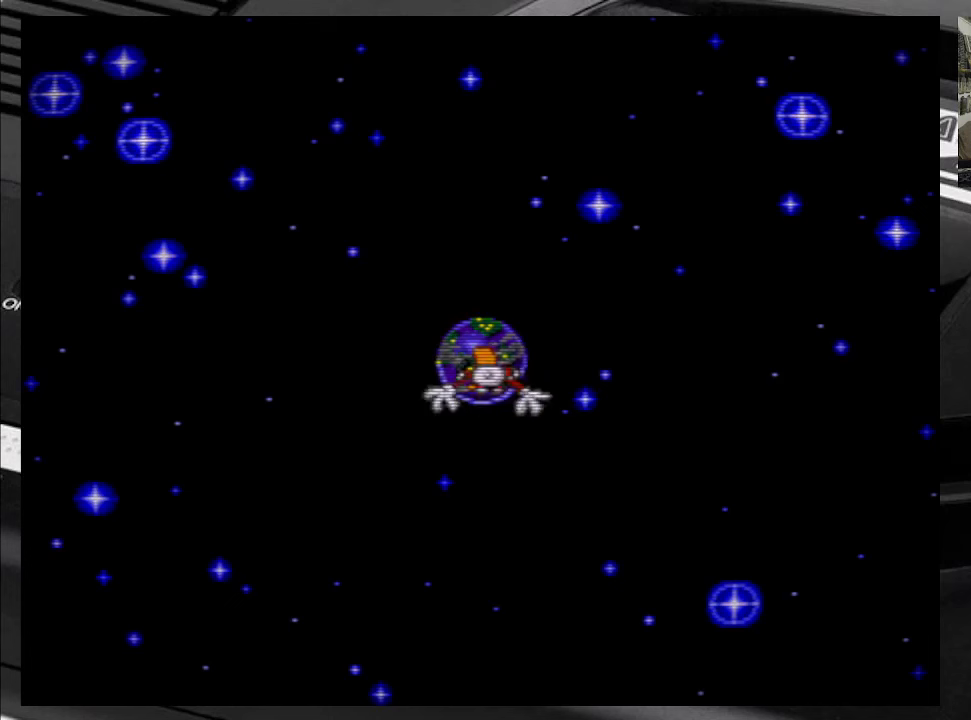
{"buttons": [], "right_stick": "center", "events": []}
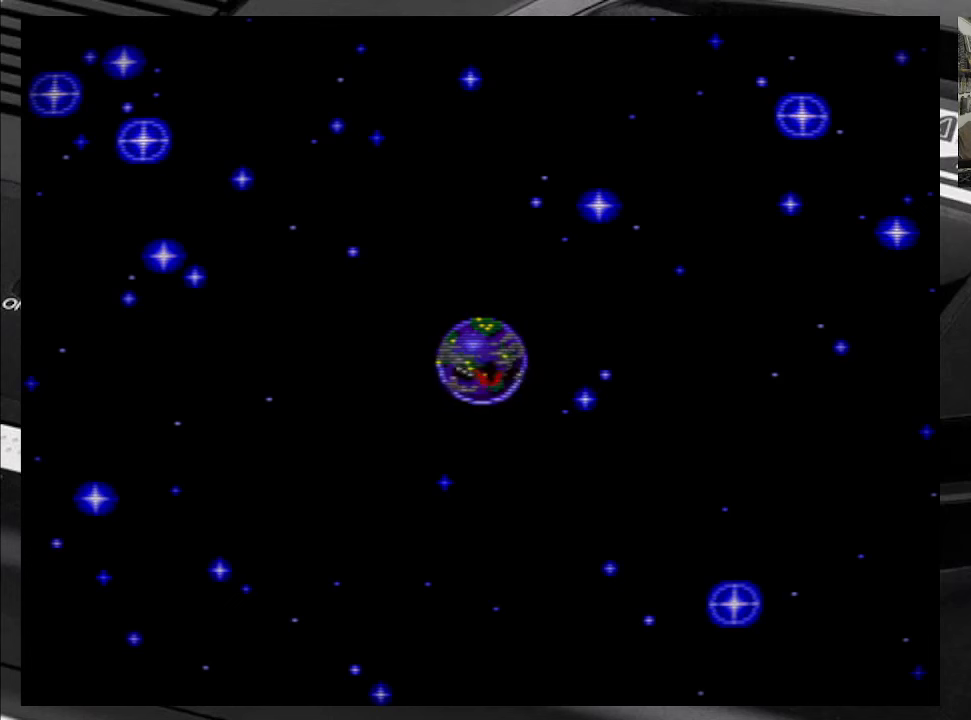
{"buttons": [], "right_stick": "center", "events": []}
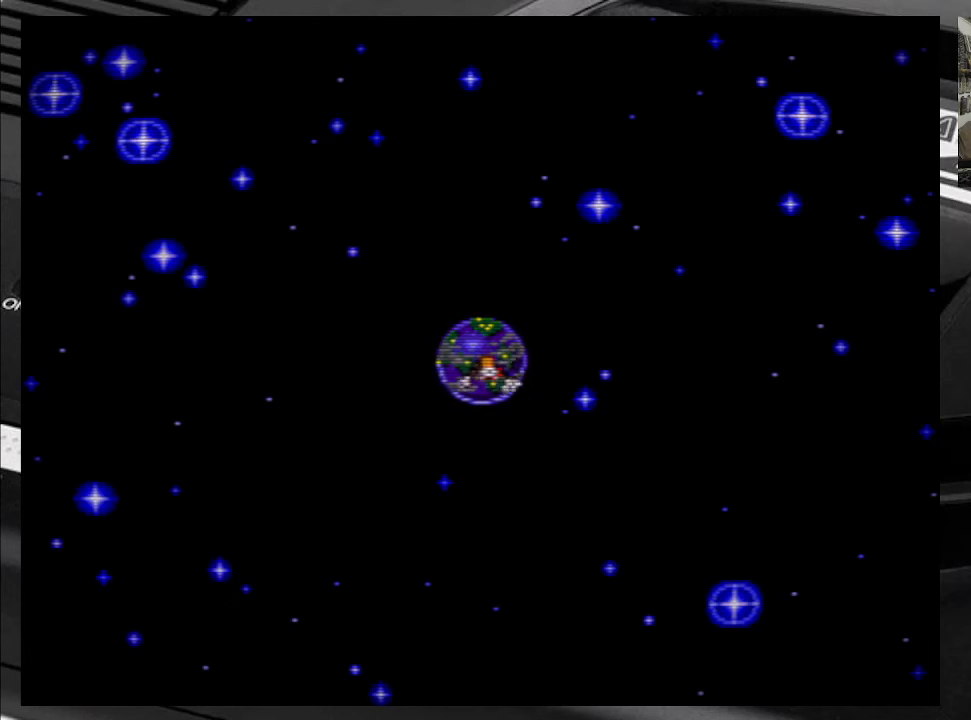
{"buttons": [], "right_stick": "center", "events": [[250, "X", "down"], [400, "X", "up"]]}
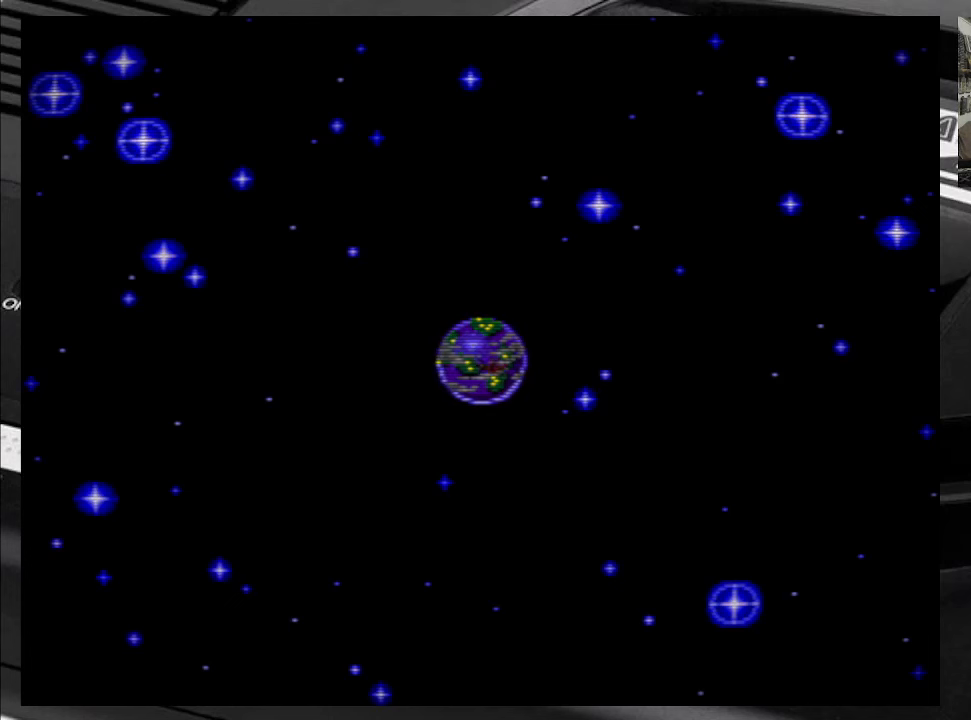
{"buttons": [], "right_stick": "center", "events": []}
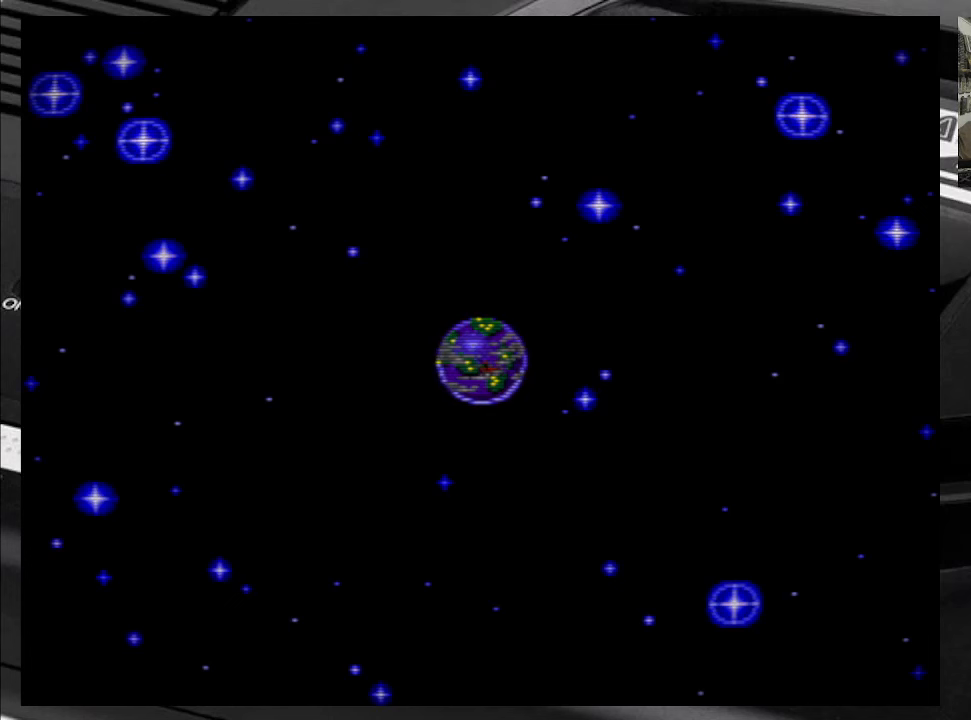
{"buttons": [], "right_stick": "center", "events": []}
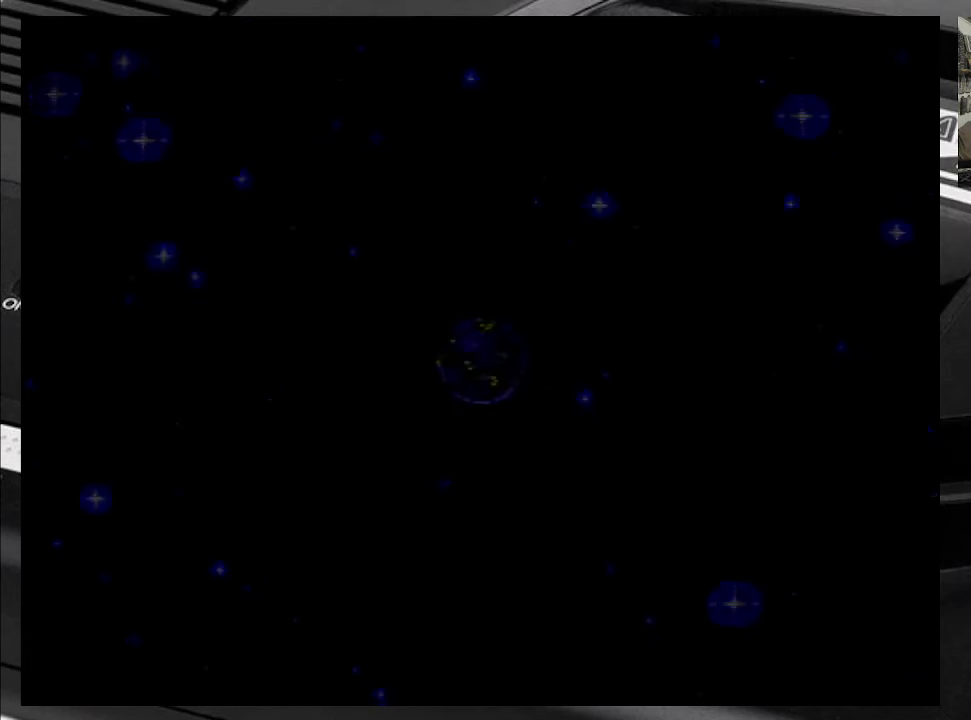
{"buttons": [], "right_stick": "center", "events": []}
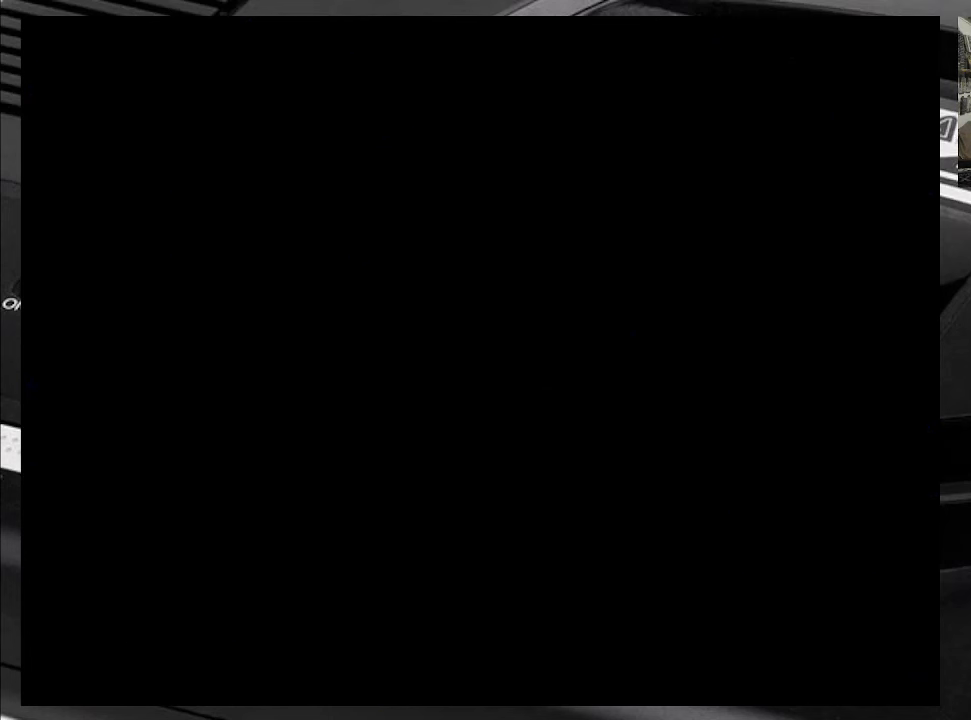
{"buttons": [], "right_stick": "center", "events": []}
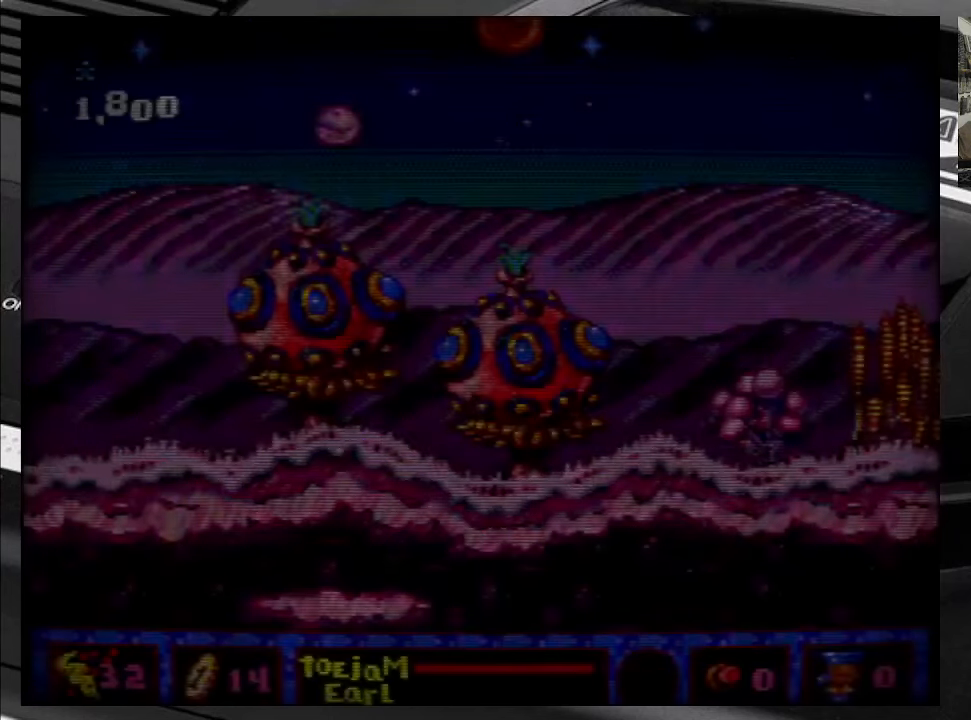
{"buttons": [], "right_stick": "center", "events": []}
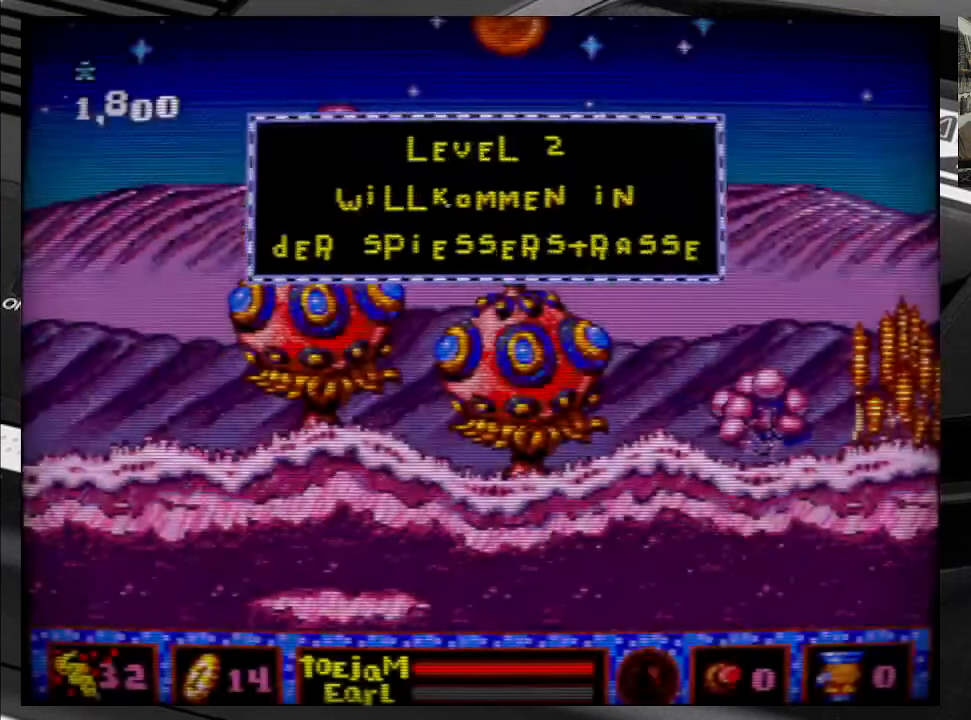
{"buttons": [], "right_stick": "center", "events": []}
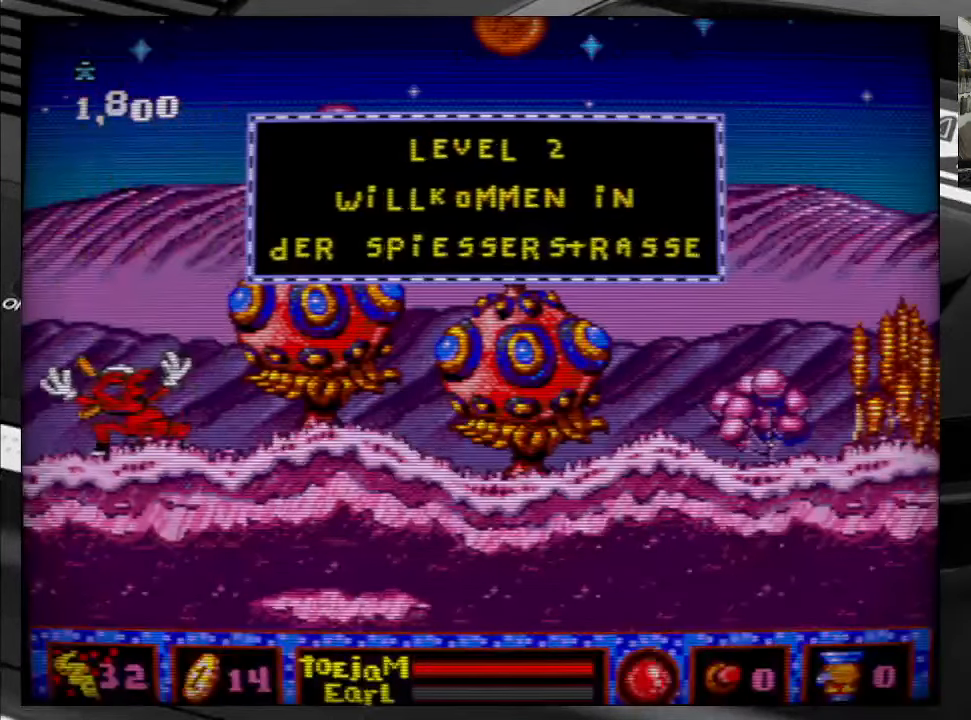
{"buttons": [], "right_stick": "center", "events": []}
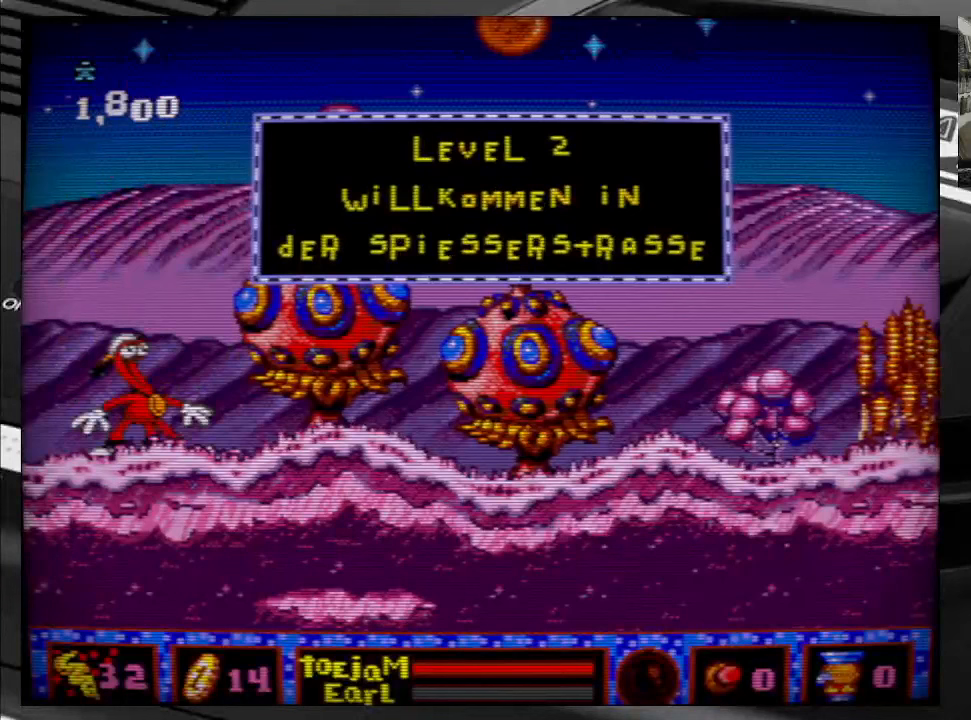
{"buttons": [], "right_stick": "center", "events": []}
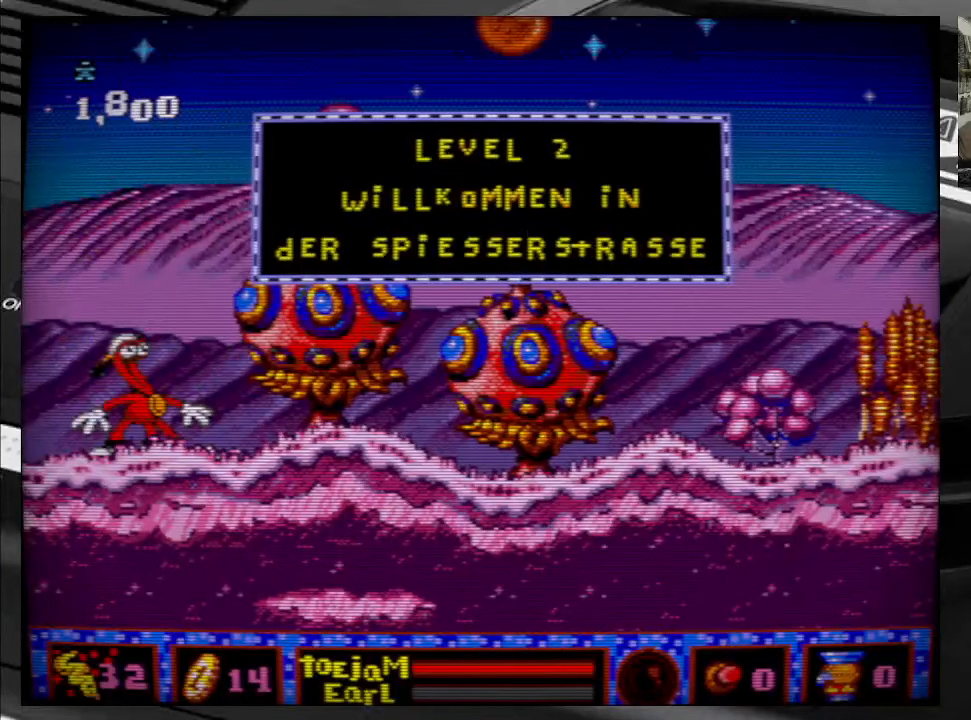
{"buttons": [], "right_stick": "center", "events": [[217, "X", "down"], [350, "X", "up"]]}
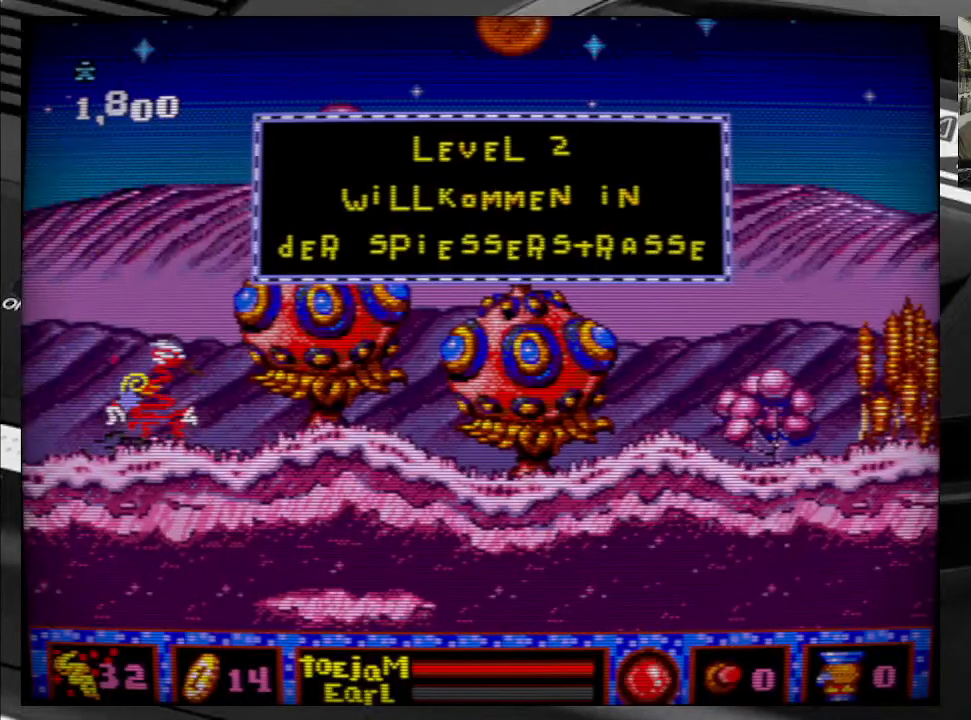
{"buttons": [], "right_stick": "center", "events": [[250, "A", "down"], [383, "A", "up"]]}
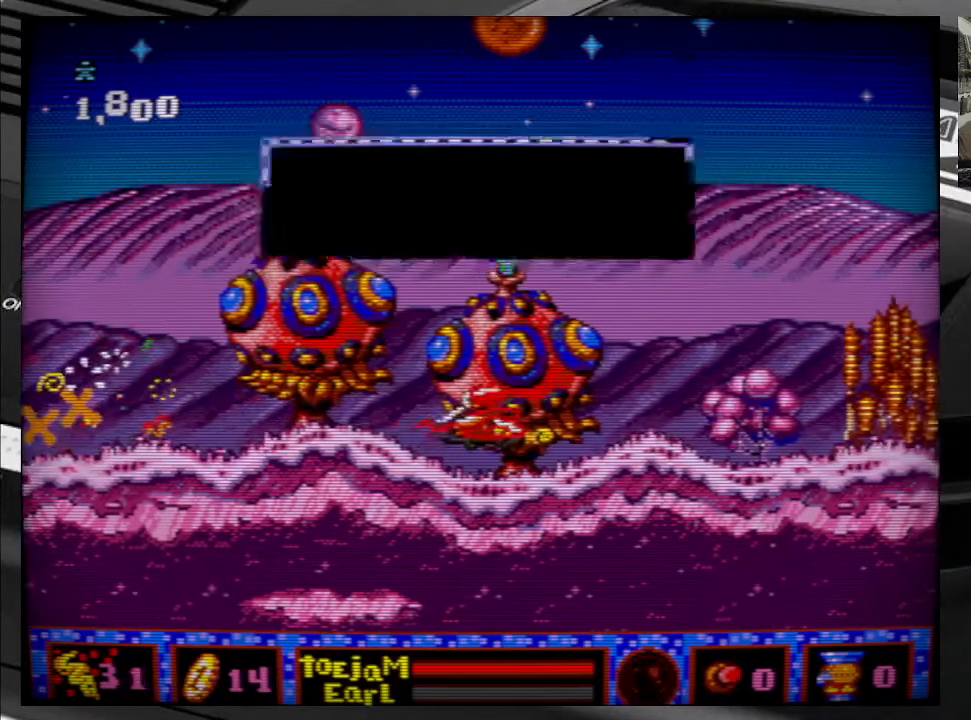
{"buttons": [], "right_stick": "center", "events": []}
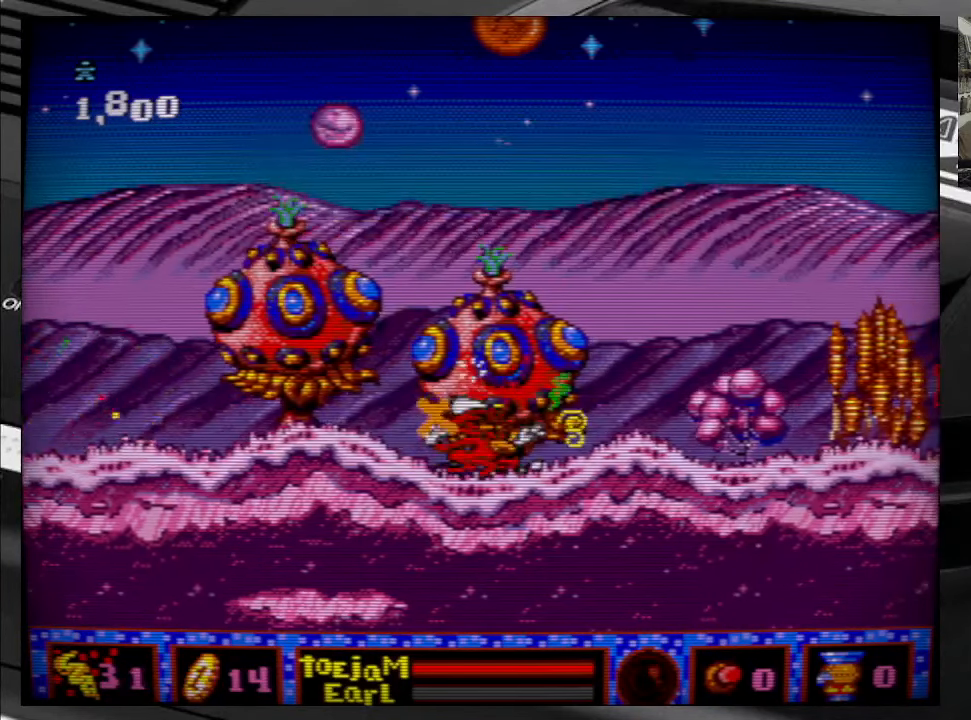
{"buttons": ["DPAD_RIGHT"], "right_stick": "center", "events": [[50, "DPAD_RIGHT", "down"]]}
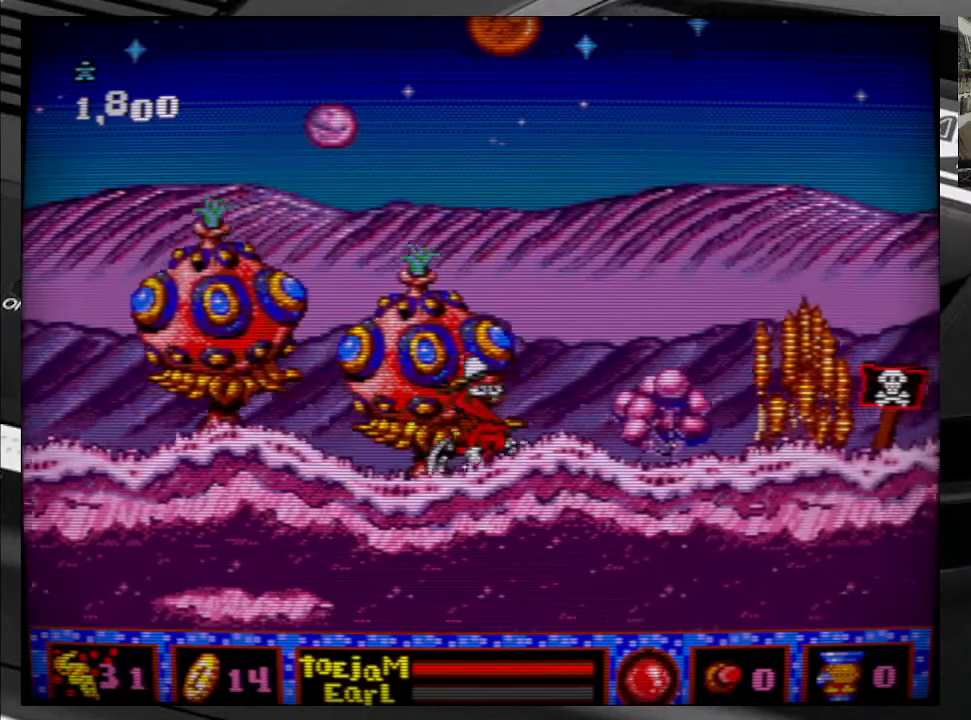
{"buttons": [], "right_stick": "center", "events": [[200, "A", "down"], [217, "DPAD_RIGHT", "up"], [317, "A", "up"], [383, "A", "down"], [467, "A", "up"]]}
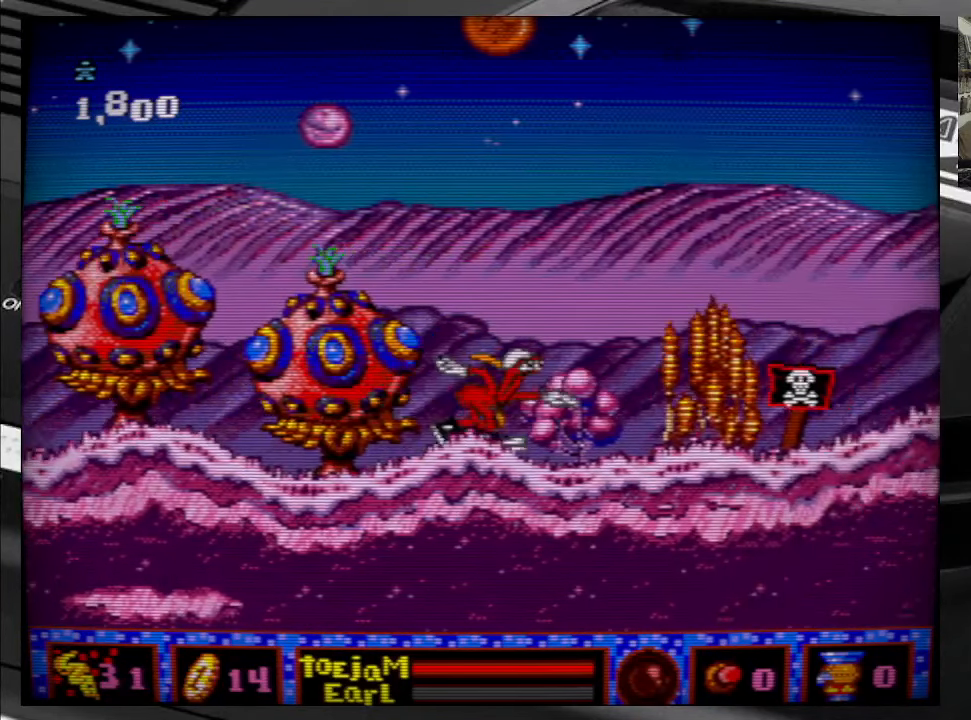
{"buttons": ["DPAD_RIGHT"], "right_stick": "center", "events": [[117, "DPAD_RIGHT", "down"]]}
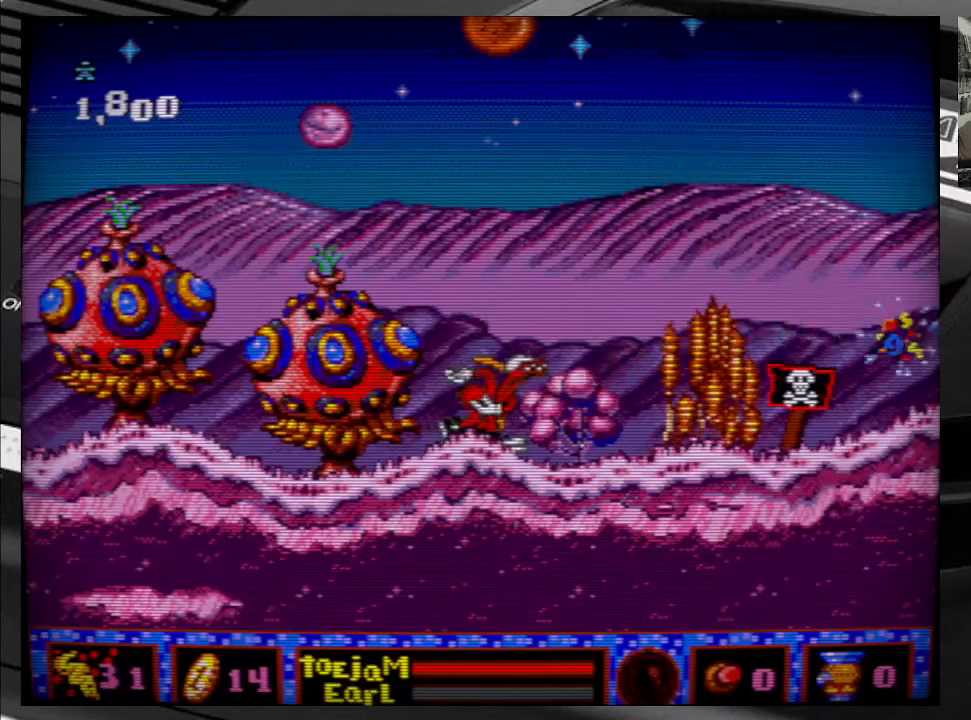
{"buttons": ["DPAD_RIGHT"], "right_stick": "center", "events": []}
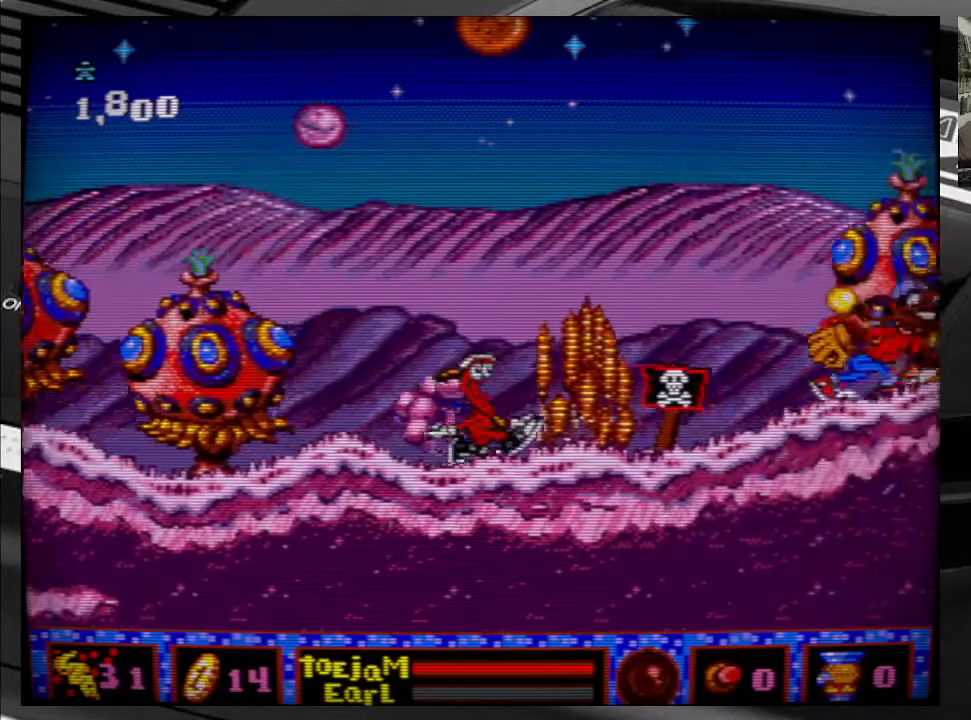
{"buttons": [], "right_stick": "center", "events": [[83, "A", "down"], [133, "DPAD_RIGHT", "up"], [183, "A", "up"], [250, "A", "down"], [350, "A", "up"]]}
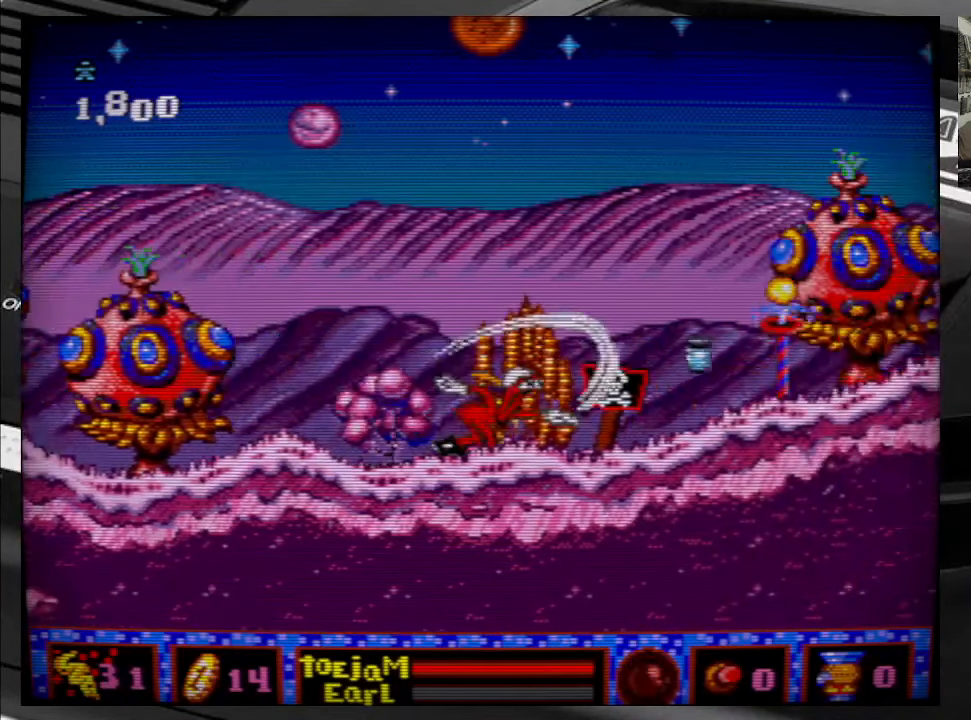
{"buttons": ["DPAD_RIGHT"], "right_stick": "center", "events": [[83, "DPAD_RIGHT", "down"]]}
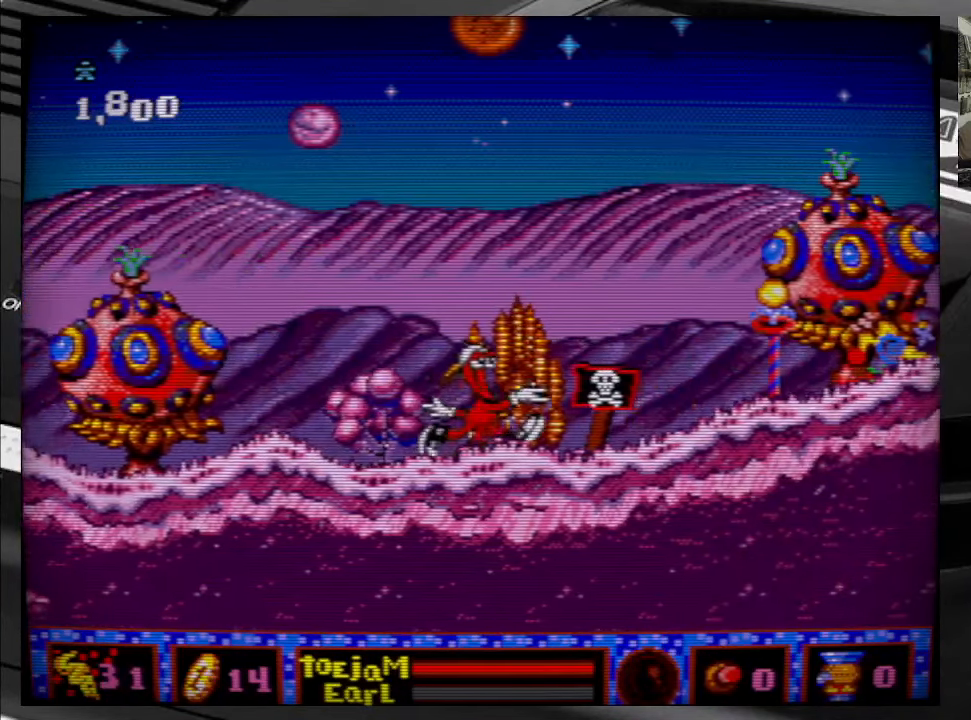
{"buttons": ["DPAD_RIGHT"], "right_stick": "center", "events": []}
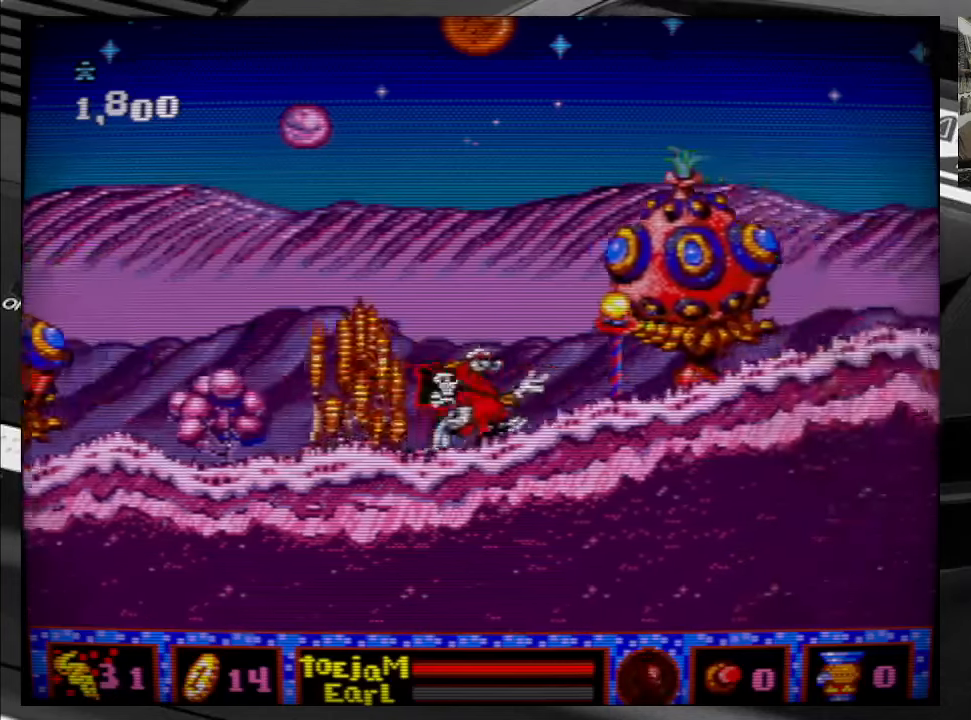
{"buttons": ["A"], "right_stick": "center", "events": [[150, "A", "down"], [200, "DPAD_RIGHT", "up"], [267, "A", "up"], [334, "A", "down"], [417, "A", "up"], [500, "A", "down"]]}
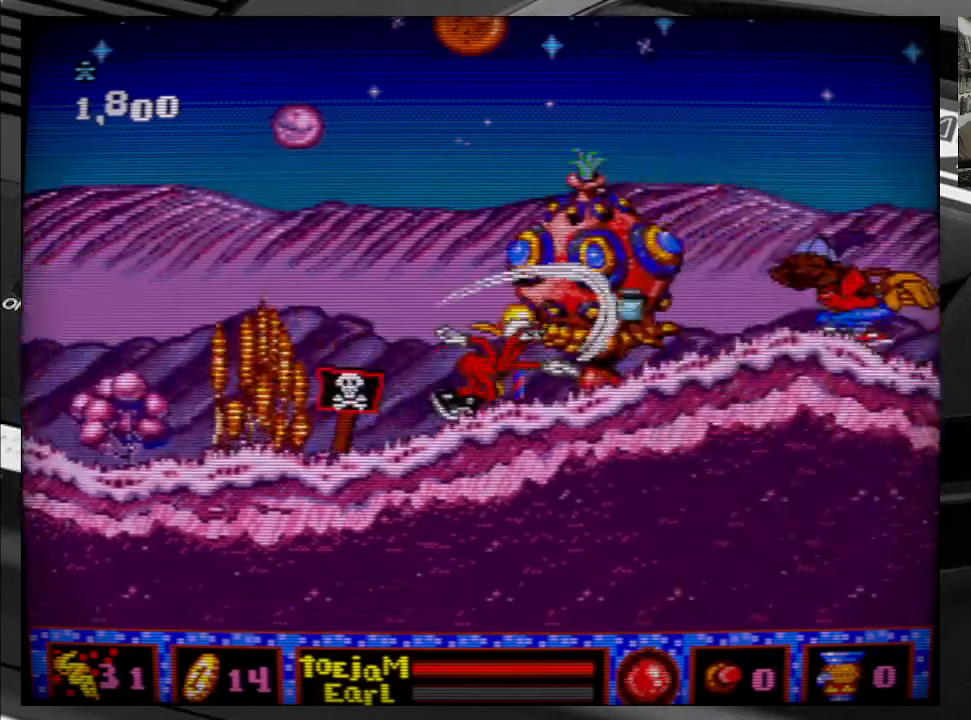
{"buttons": [], "right_stick": "center", "events": [[100, "A", "up"], [167, "A", "down"], [250, "A", "up"], [350, "A", "down"], [434, "A", "up"]]}